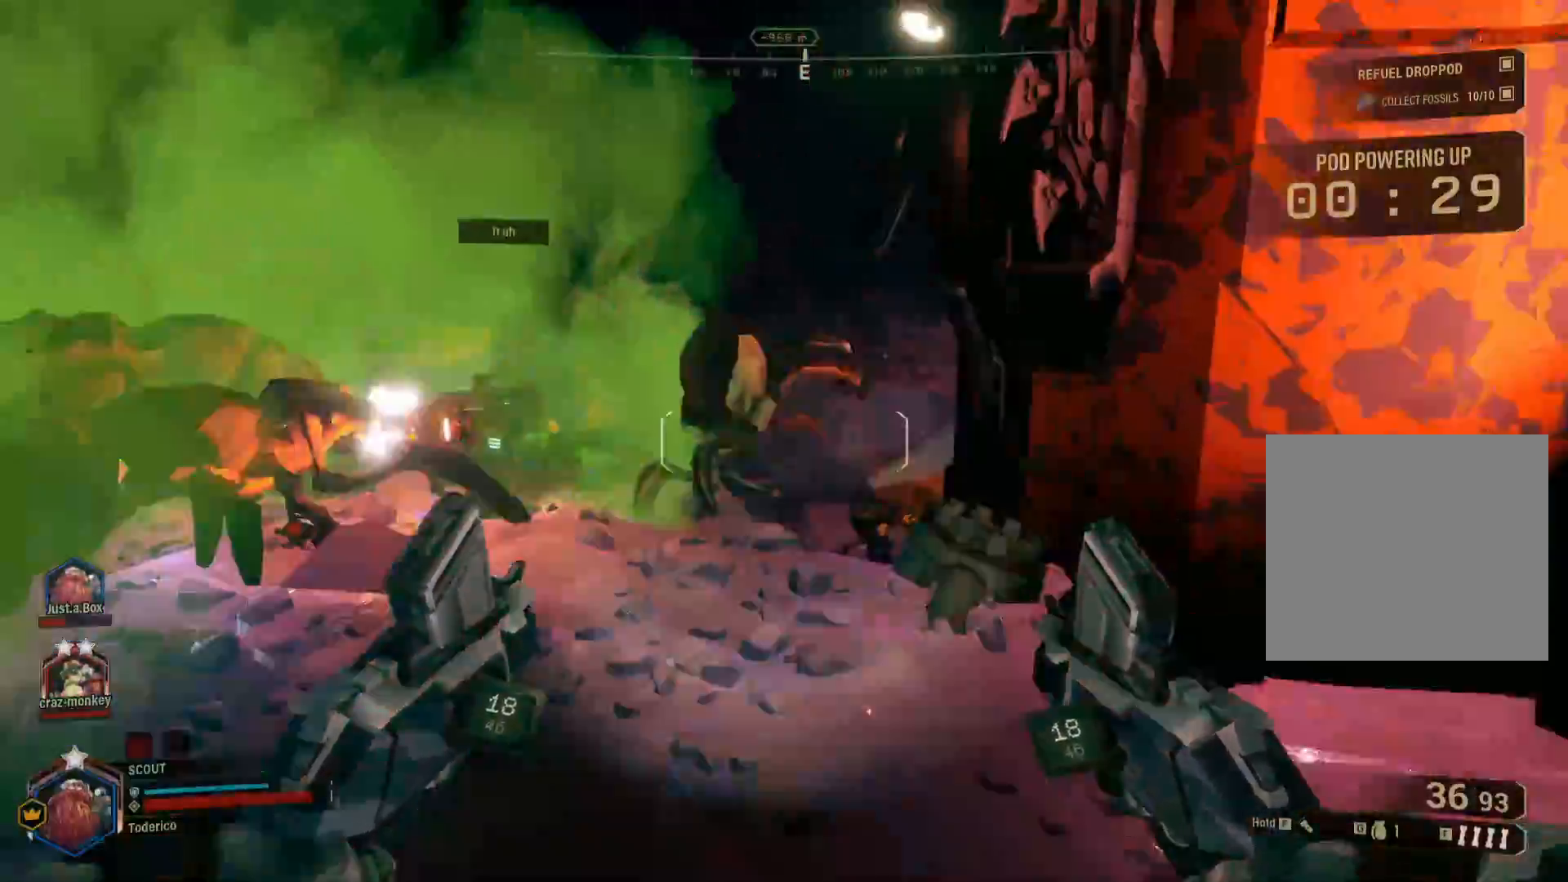
Gameplay with keyboard; each line is a JSON object with the keys held at the frame after it. "events" lists presses ("down") and releases ("up") of "1", "2", "3", "4", "5", "a", "alt", "b", "c", "ctrl", "d", "e", "f", "g", "q", "r", "s", "shift", "space", "t", "tab", "v", "w", "x" and "z" between this image and that frame as [ms after this image, input, new state], when the widget could be followed in between. No other keys are recorded. Mouse input is not recorded.
{"keys": ["r", "w"], "events": [[483, "r", "down"]]}
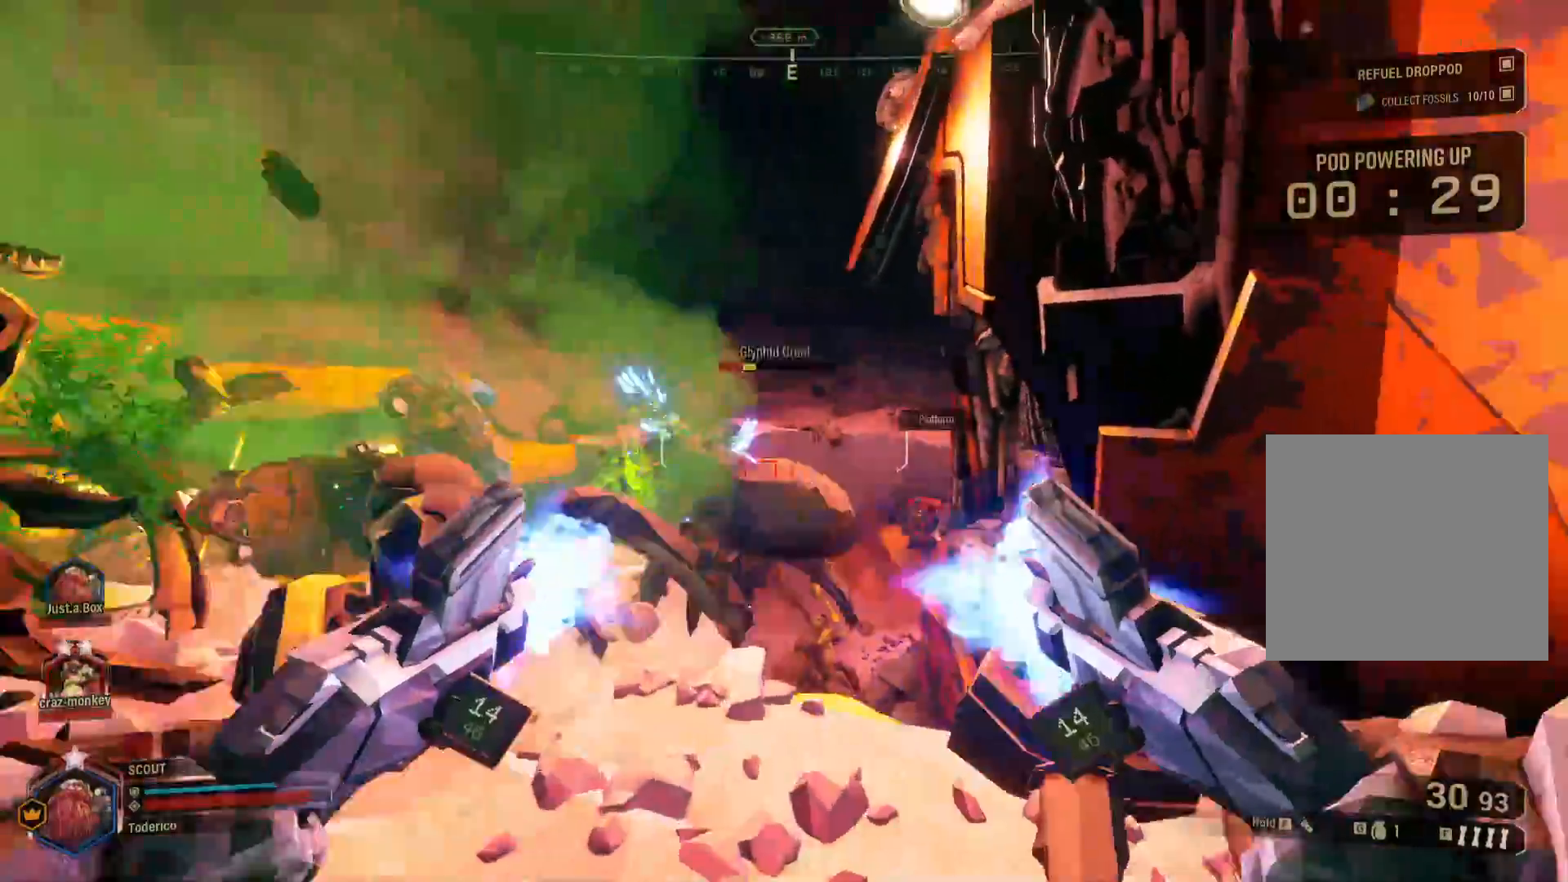
{"keys": ["a", "s"], "events": [[83, "w", "up"], [116, "r", "up"], [133, "a", "down"], [366, "s", "down"]]}
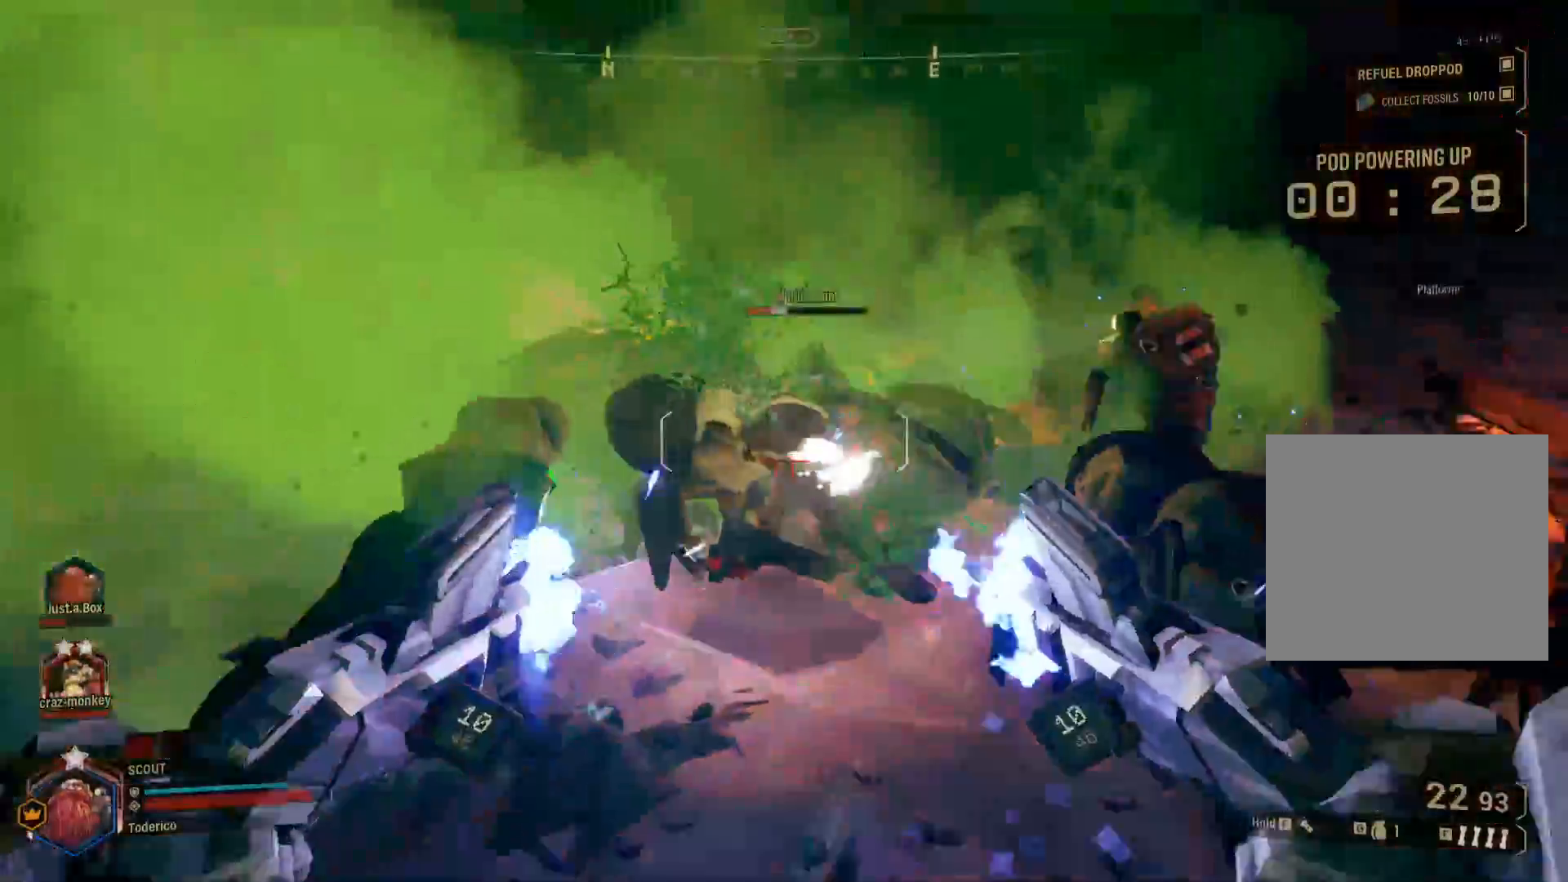
{"keys": ["s"], "events": [[216, "a", "up"], [216, "ctrl", "down"], [300, "ctrl", "up"]]}
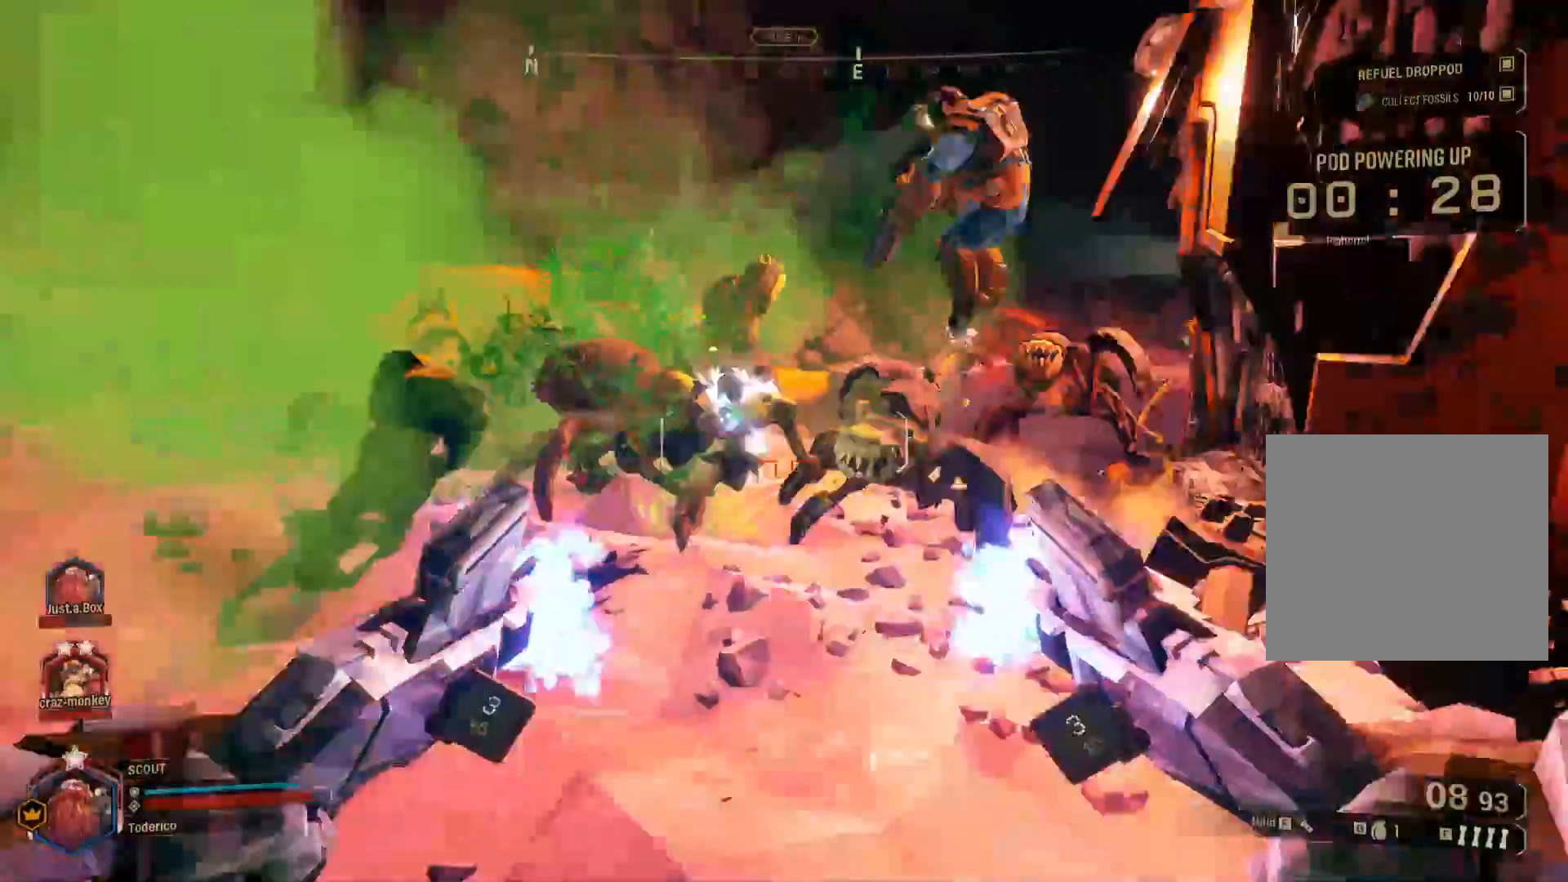
{"keys": ["s"], "events": []}
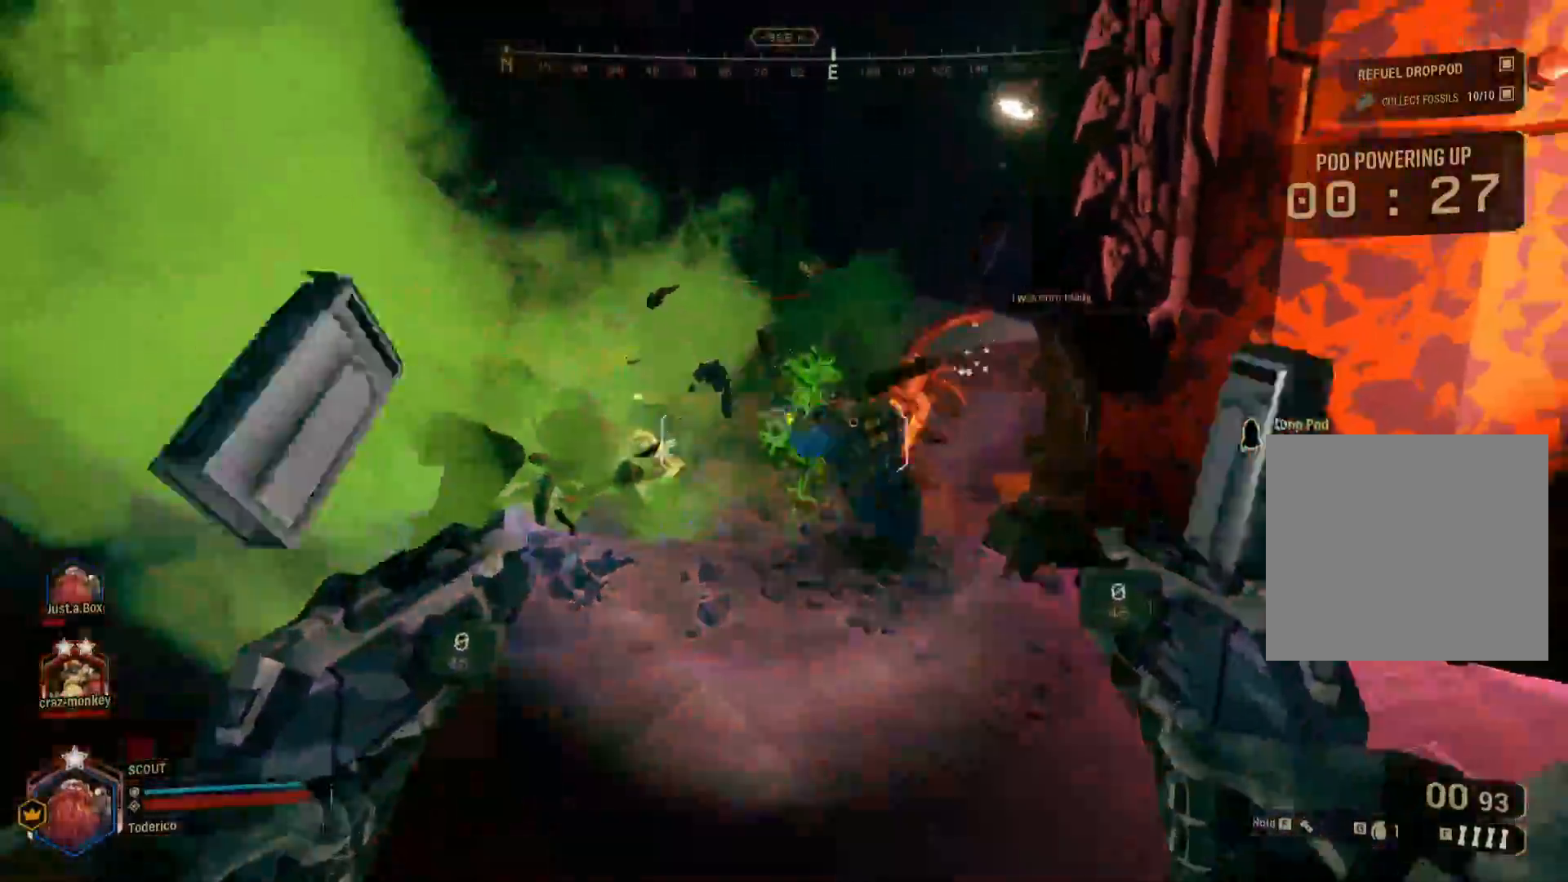
{"keys": [], "events": [[116, "s", "up"], [400, "g", "down"], [500, "g", "up"]]}
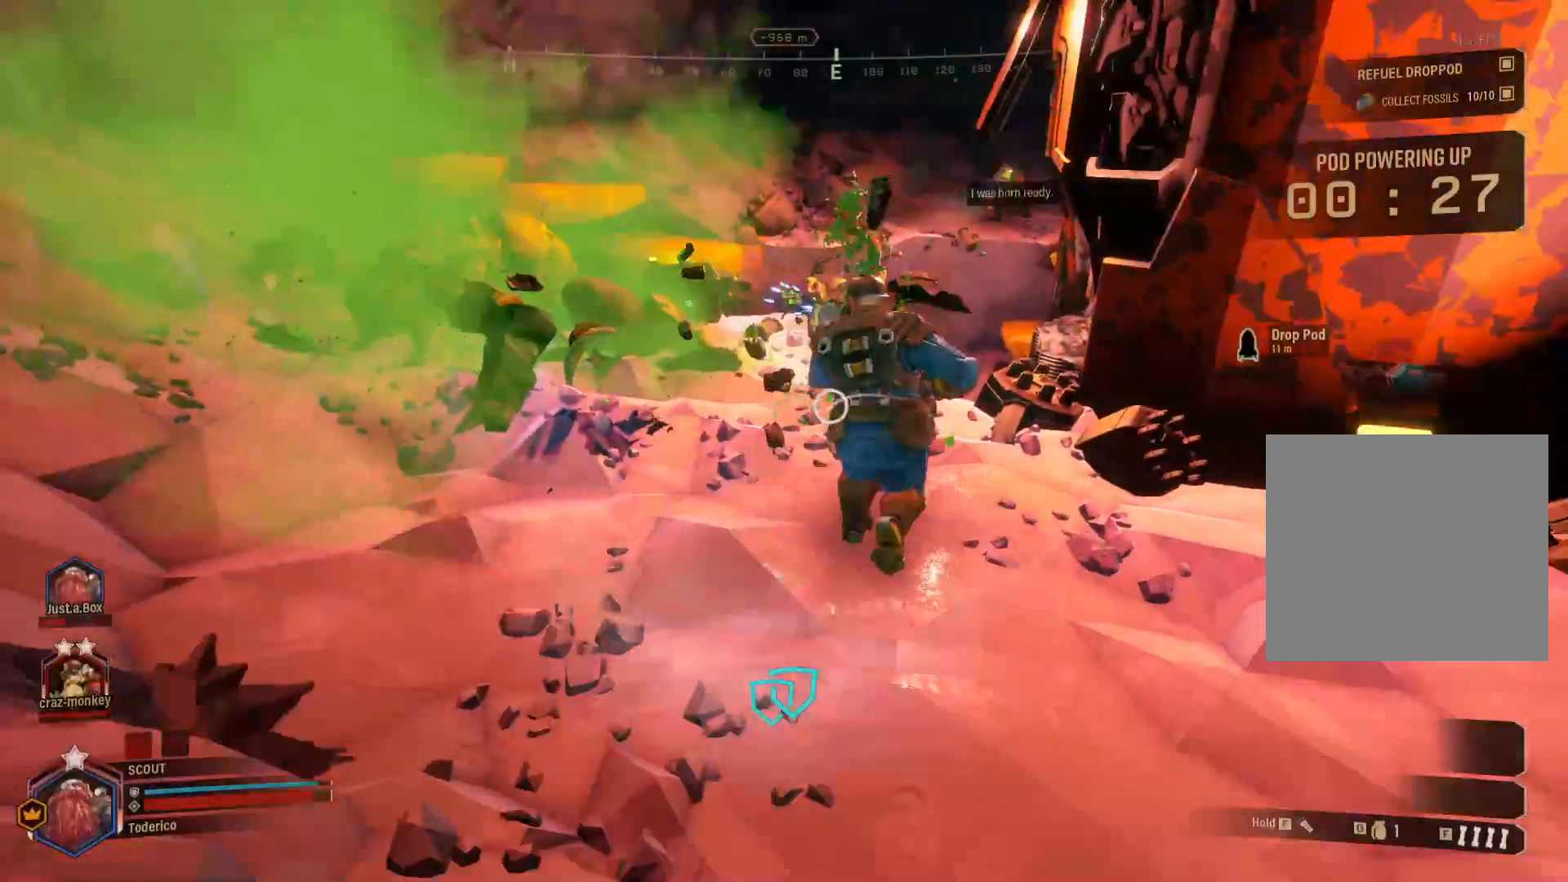
{"keys": ["d", "s"]}
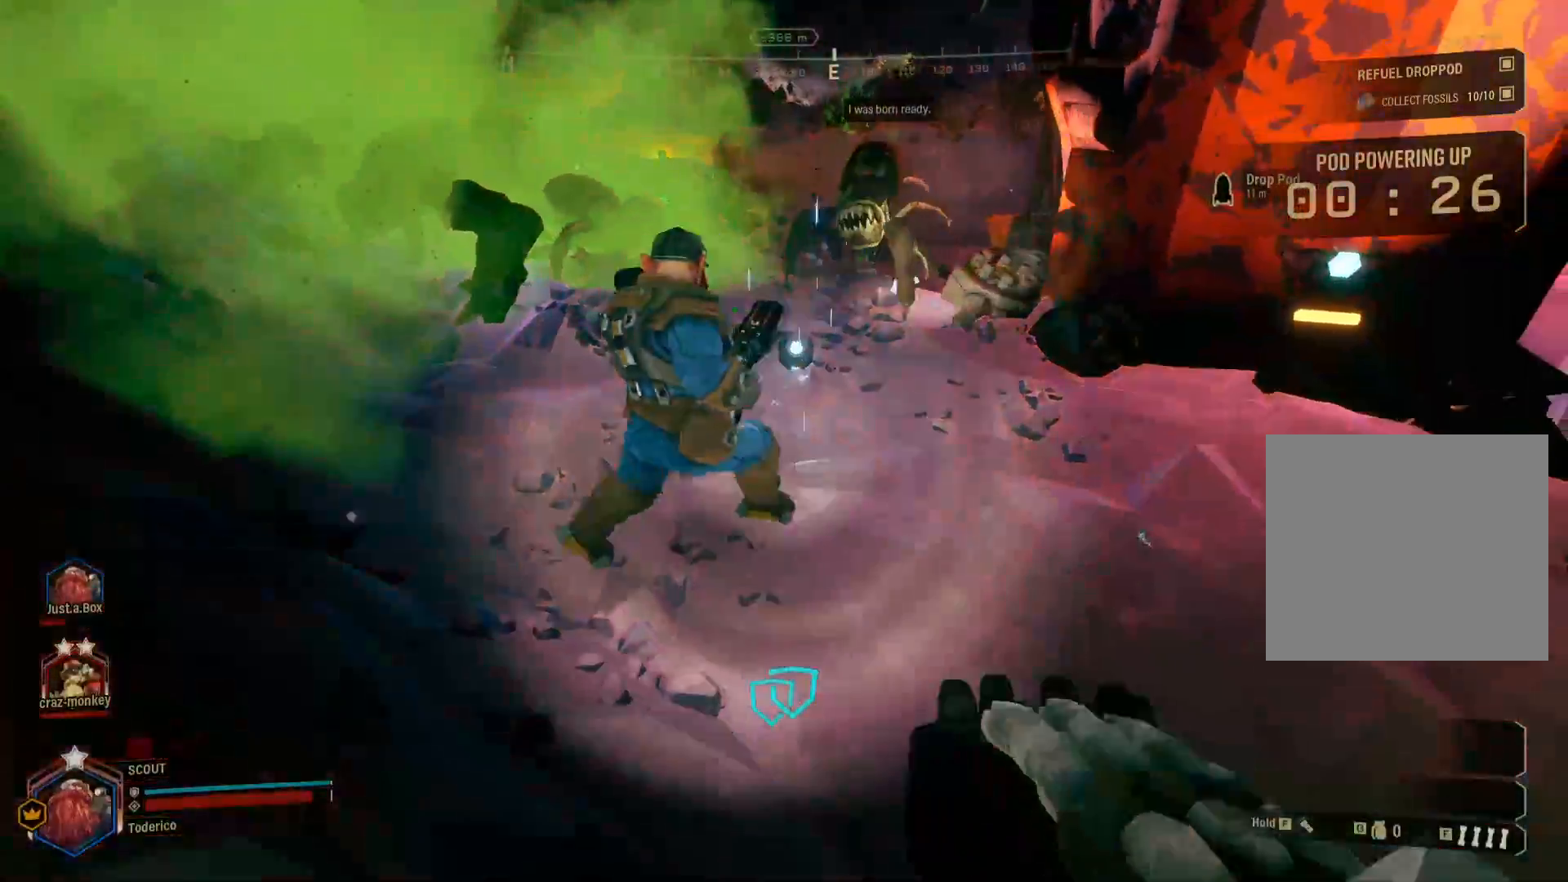
{"keys": ["d"], "events": [[216, "s", "up"], [333, "shift", "down"], [433, "ctrl", "down"], [433, "shift", "up"], [500, "ctrl", "up"]]}
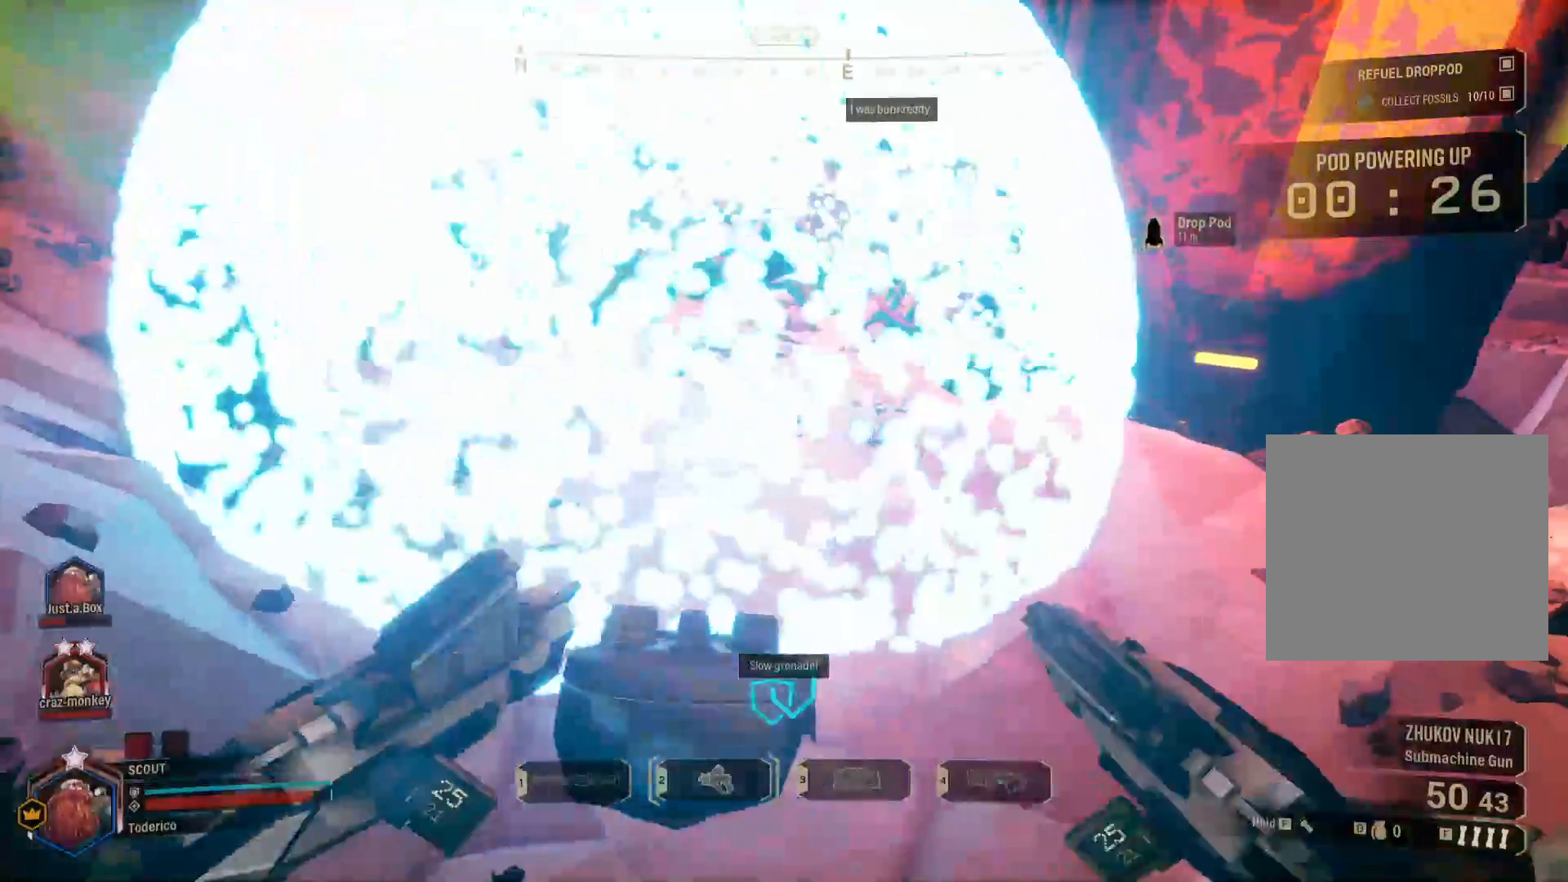
{"keys": ["w"]}
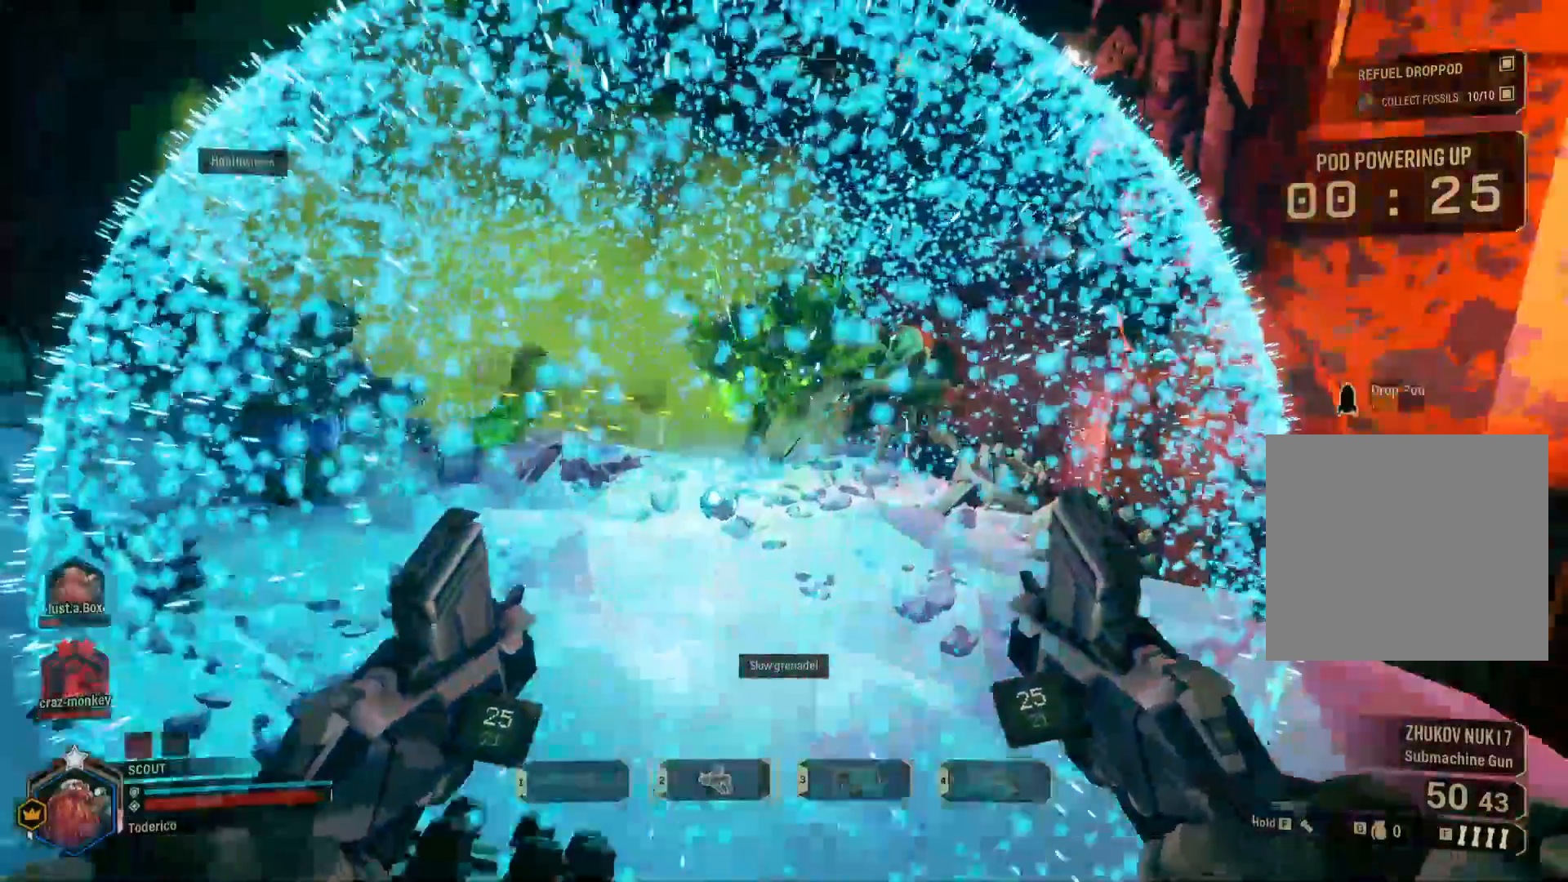
{"keys": ["d", "w"], "events": [[416, "d", "down"]]}
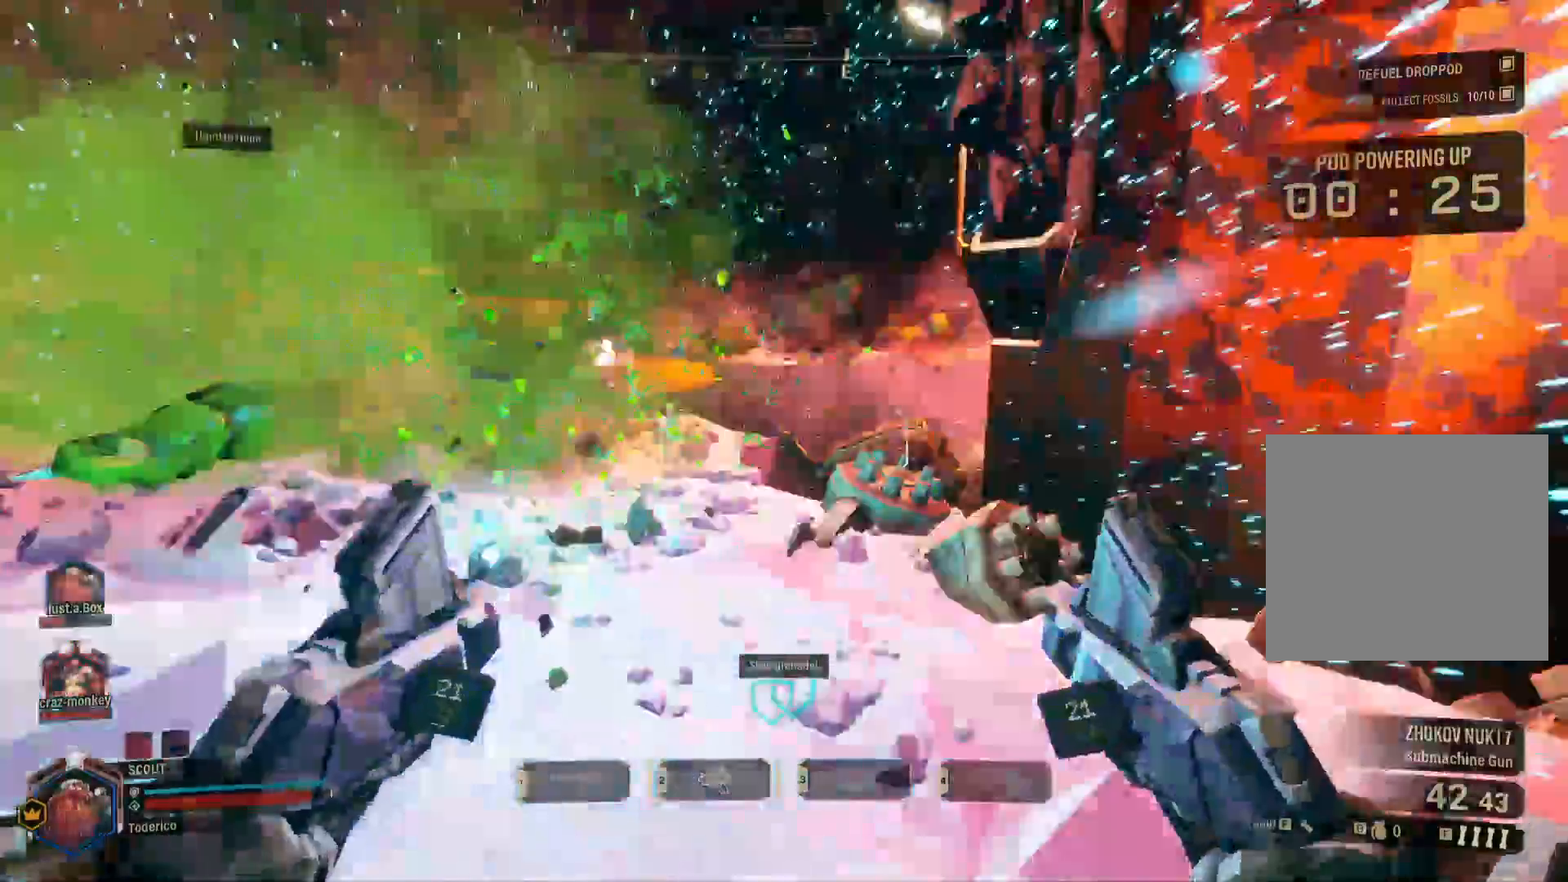
{"keys": ["shift", "w"], "events": [[100, "d", "up"], [116, "shift", "down"], [216, "r", "down"], [316, "r", "up"], [383, "r", "down"], [500, "r", "up"]]}
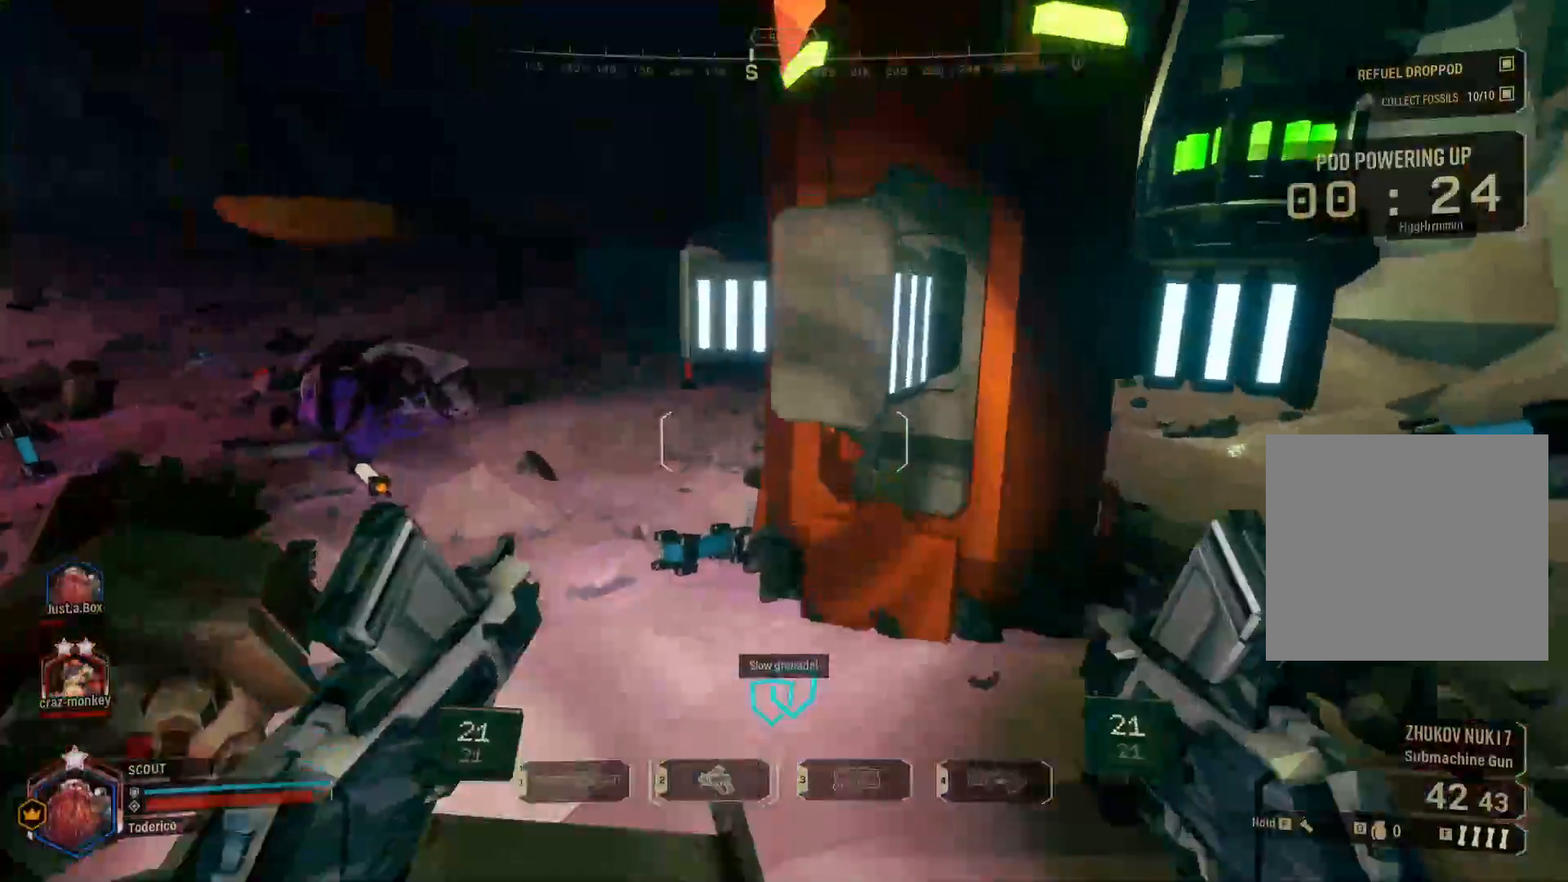
{"keys": ["e"], "events": [[133, "shift", "up"], [183, "e", "down"], [216, "w", "up"]]}
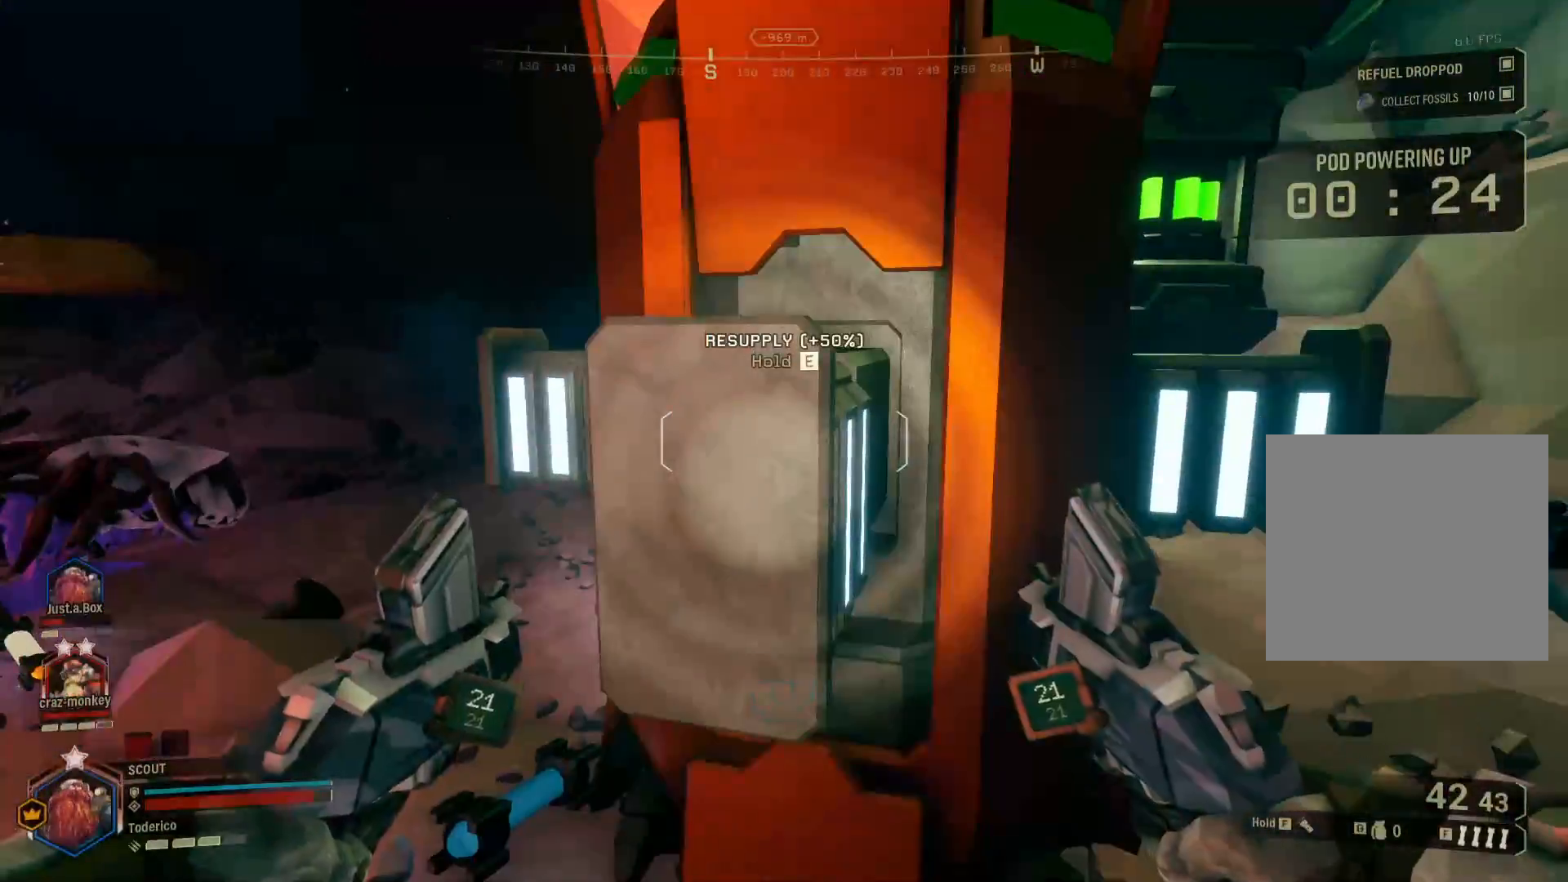
{"keys": ["e"], "events": [[333, "e", "up"], [400, "e", "down"]]}
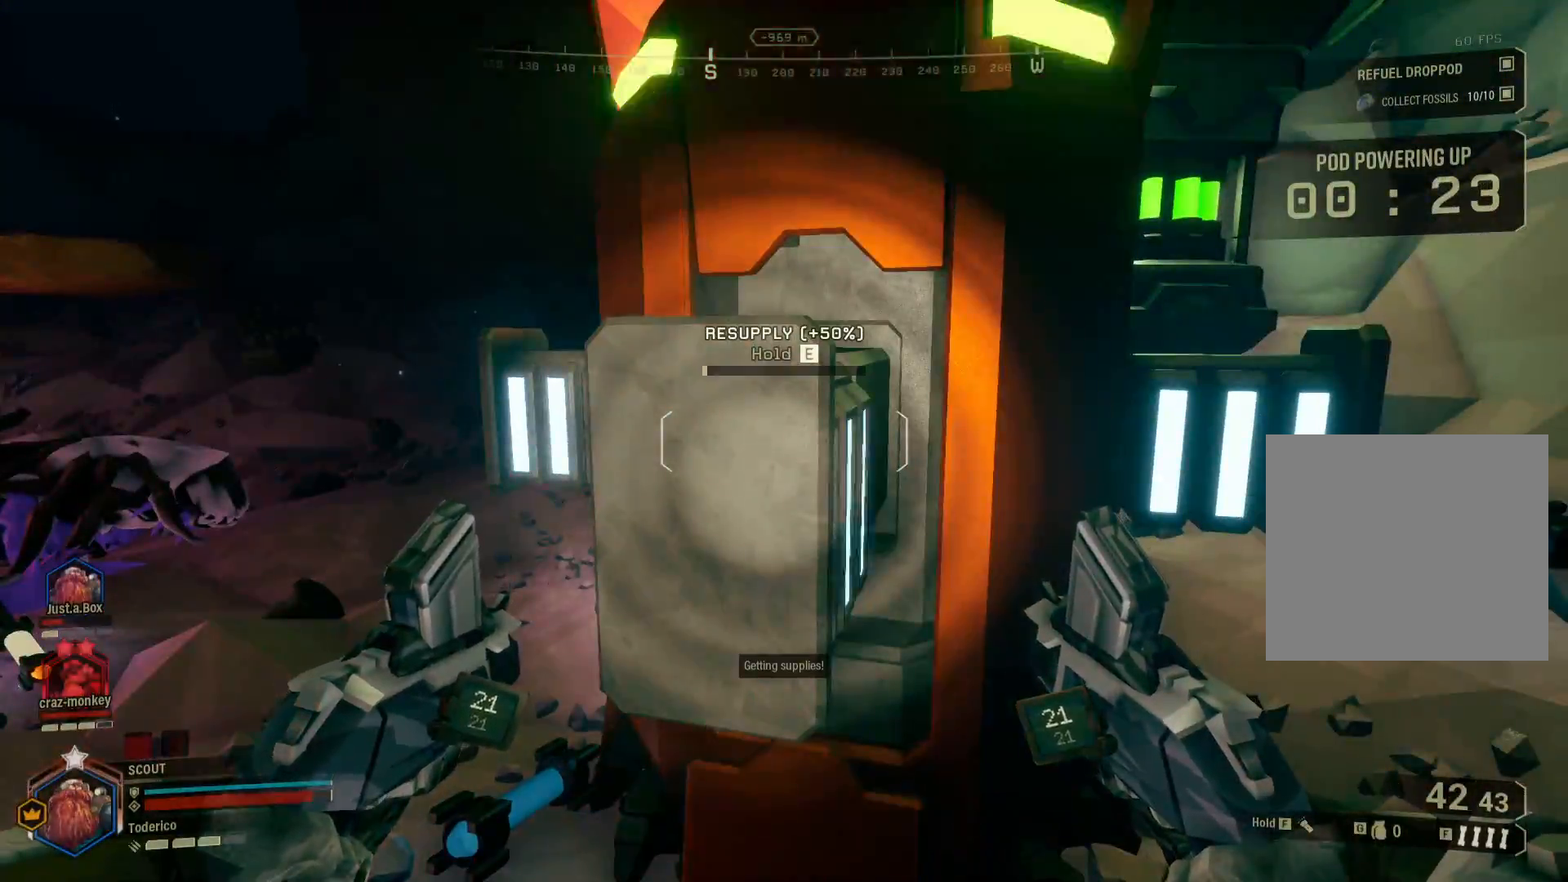
{"keys": ["e"], "events": []}
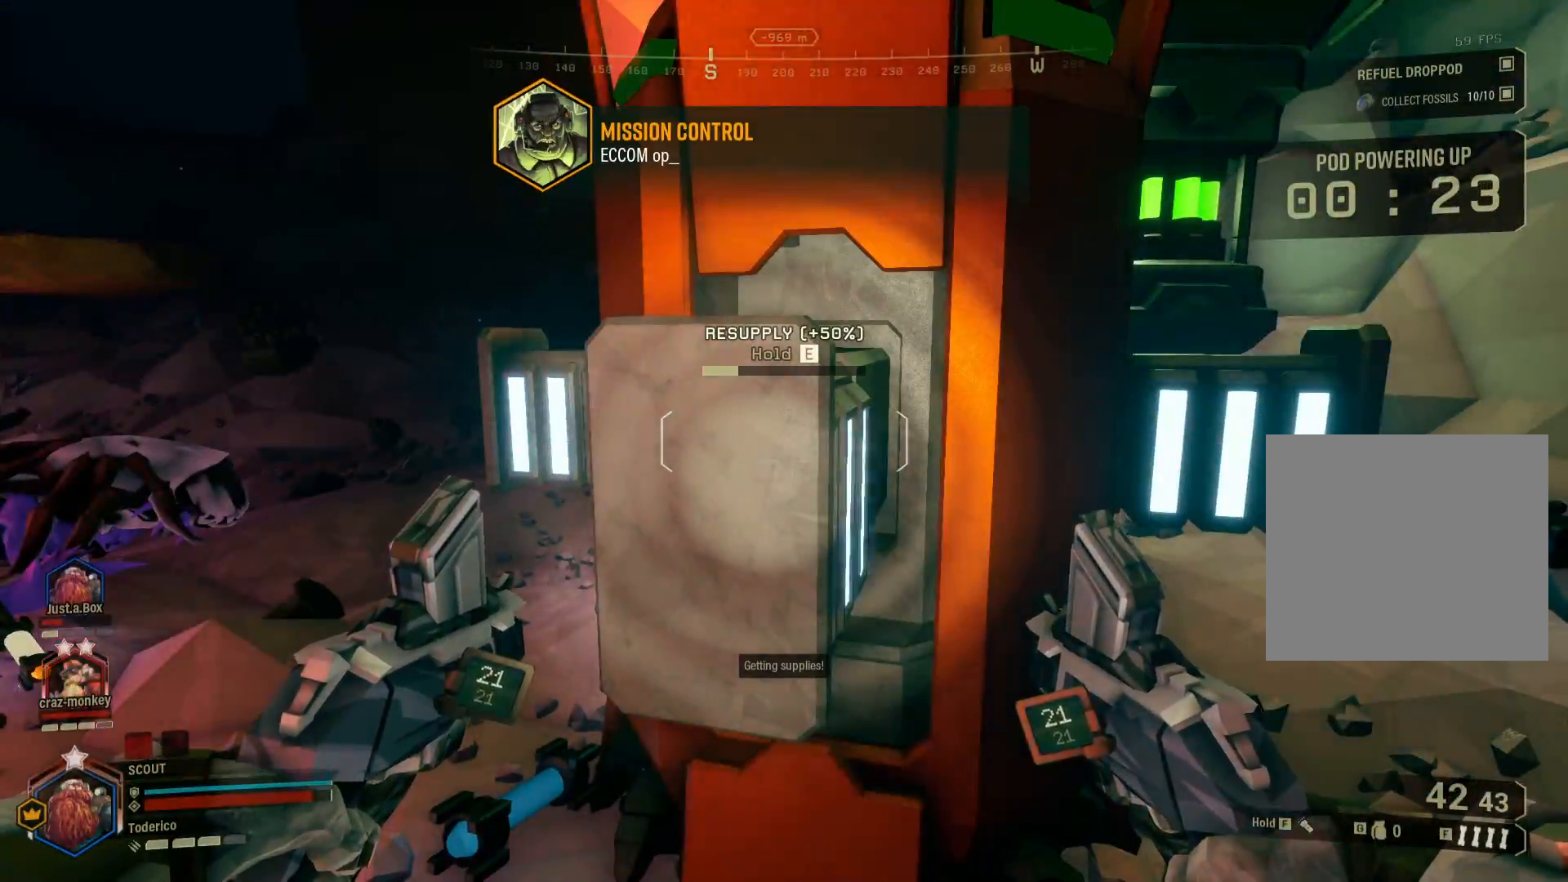
{"keys": ["e"], "events": []}
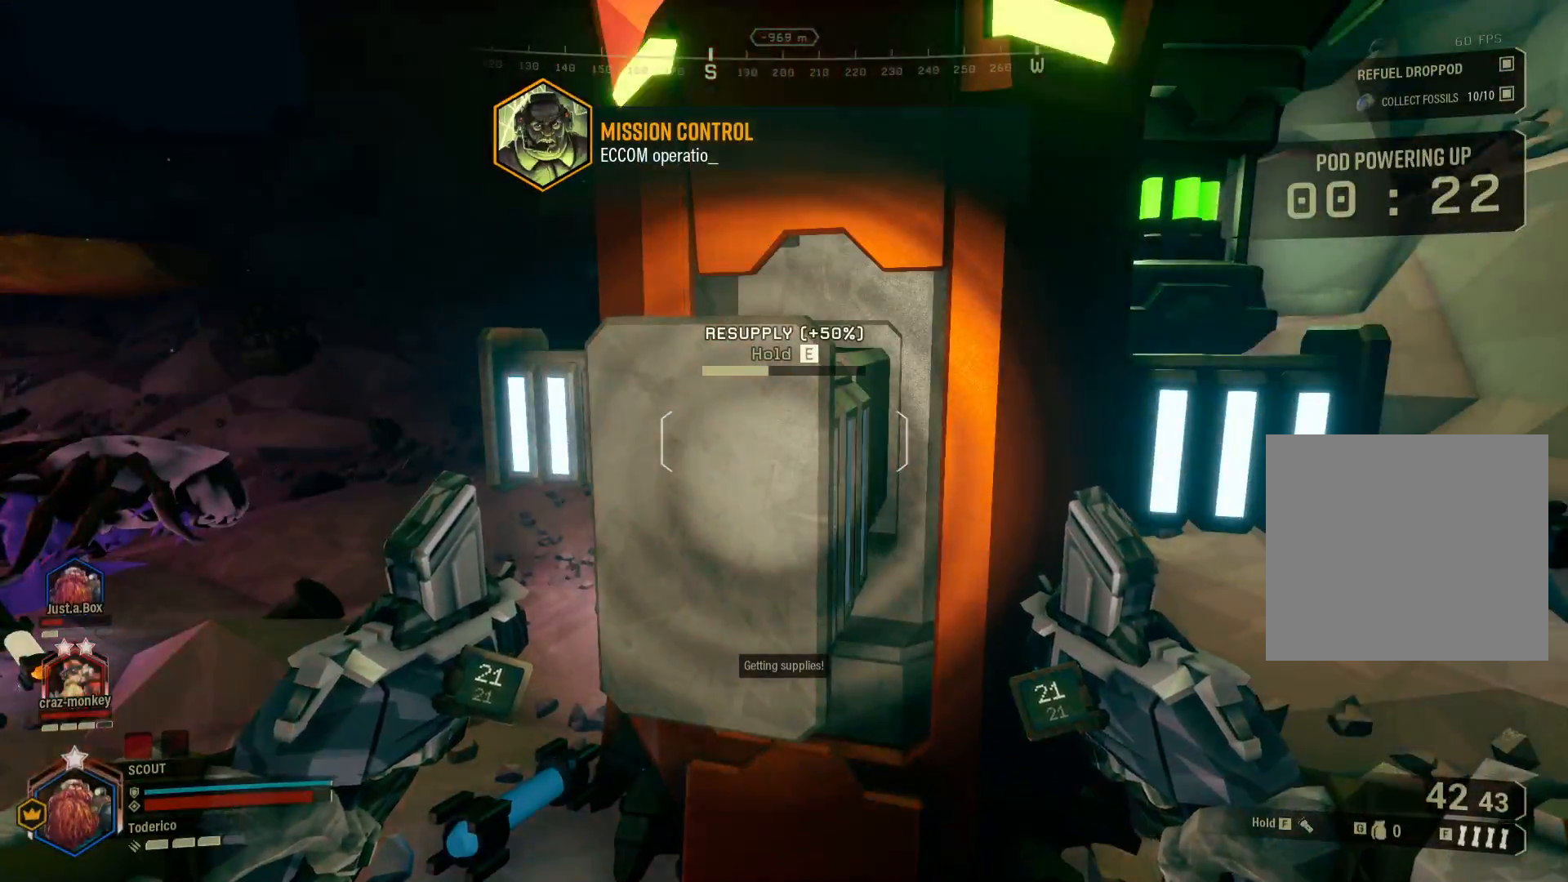
{"keys": ["e"], "events": []}
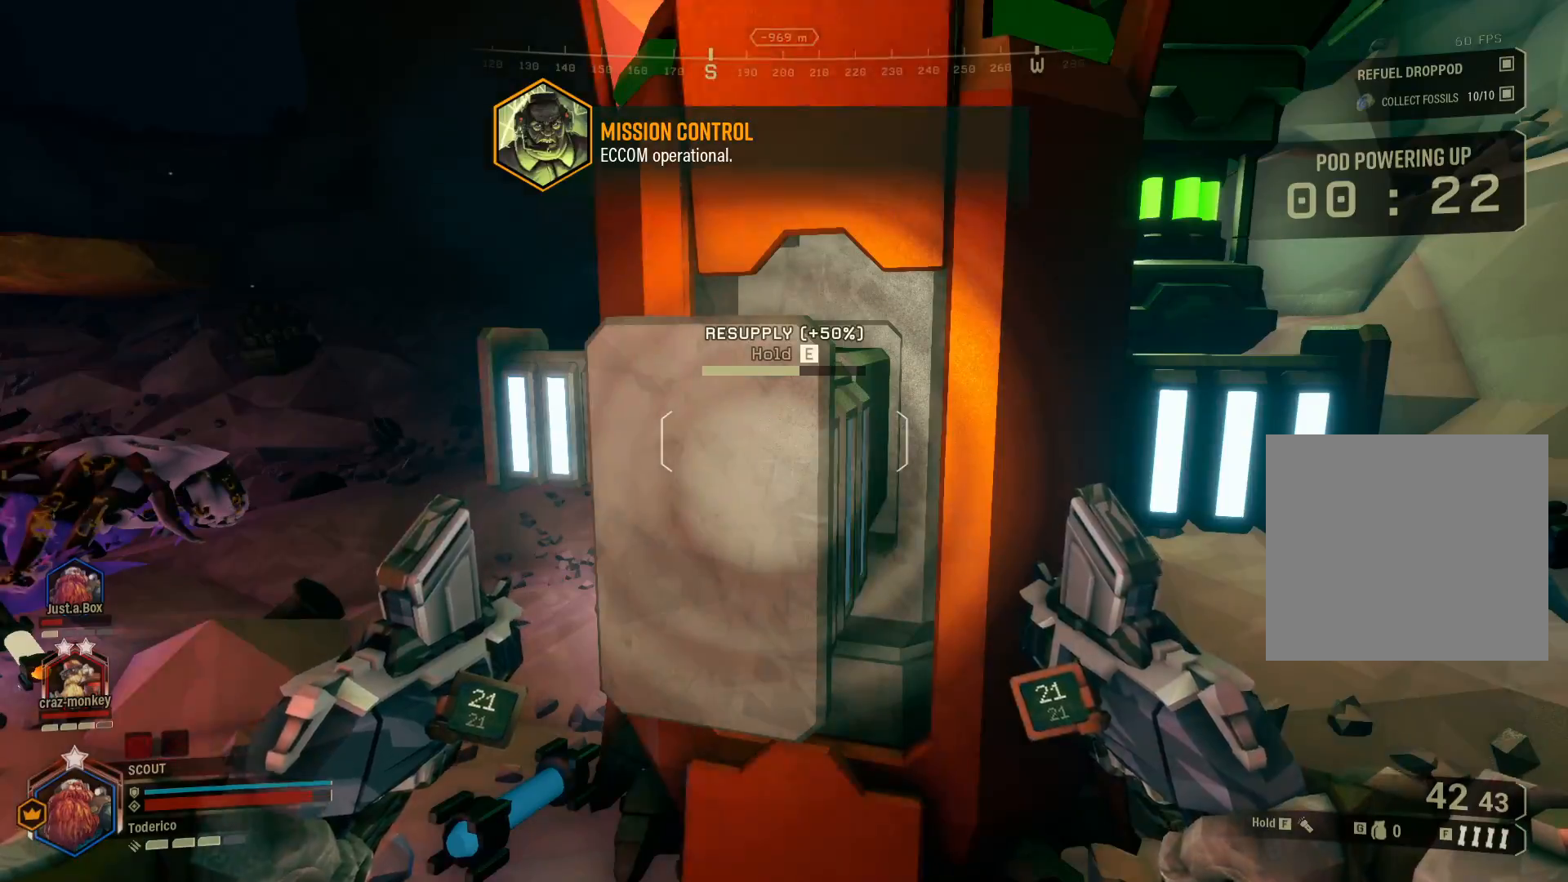
{"keys": ["e"], "events": []}
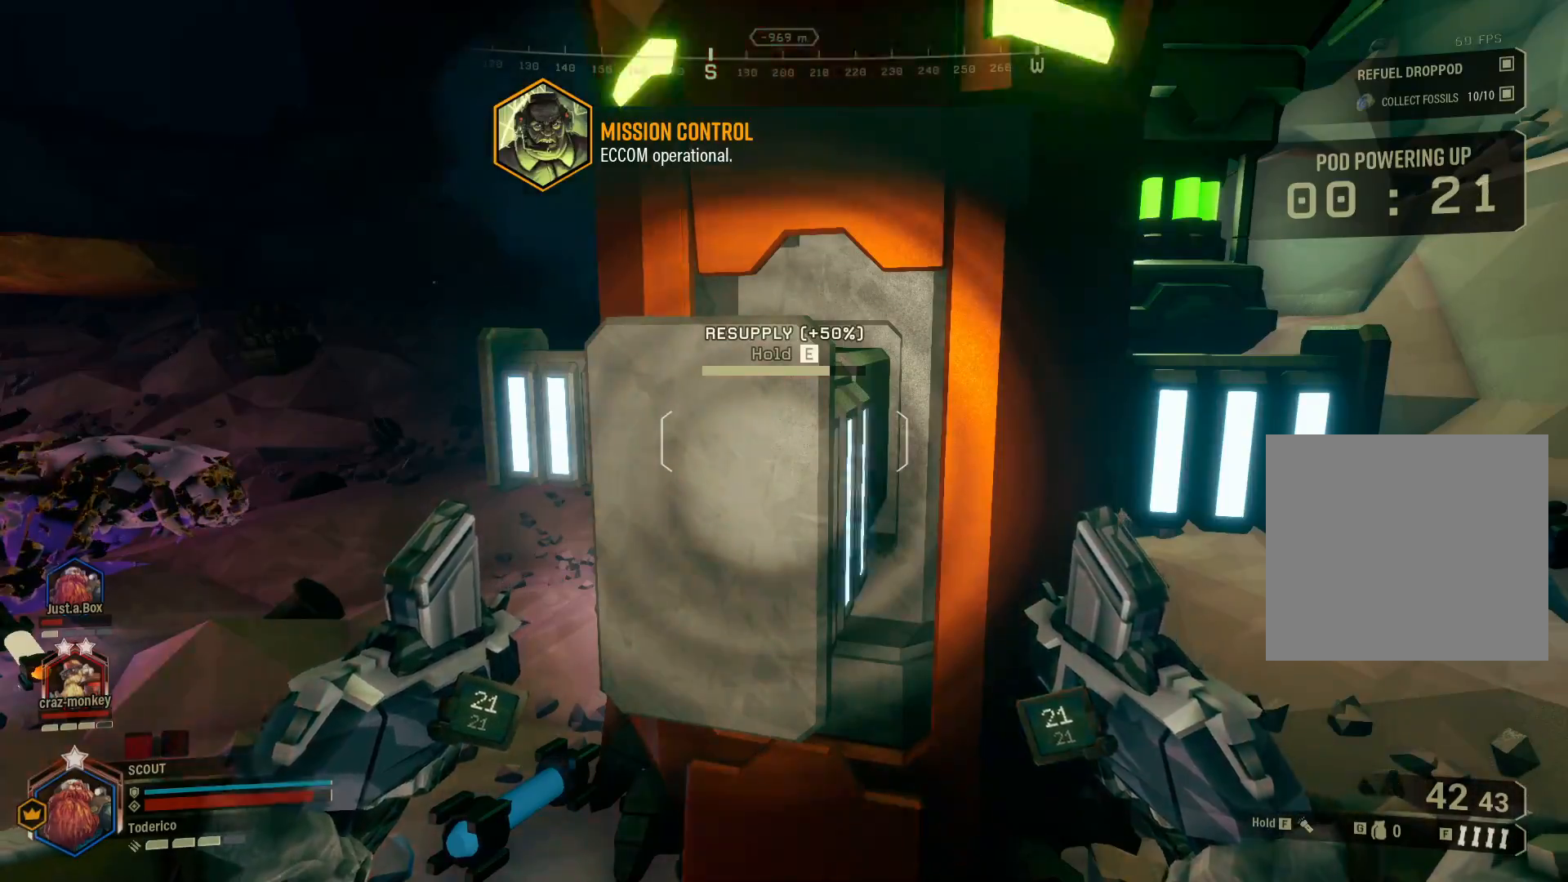
{"keys": ["e"], "events": []}
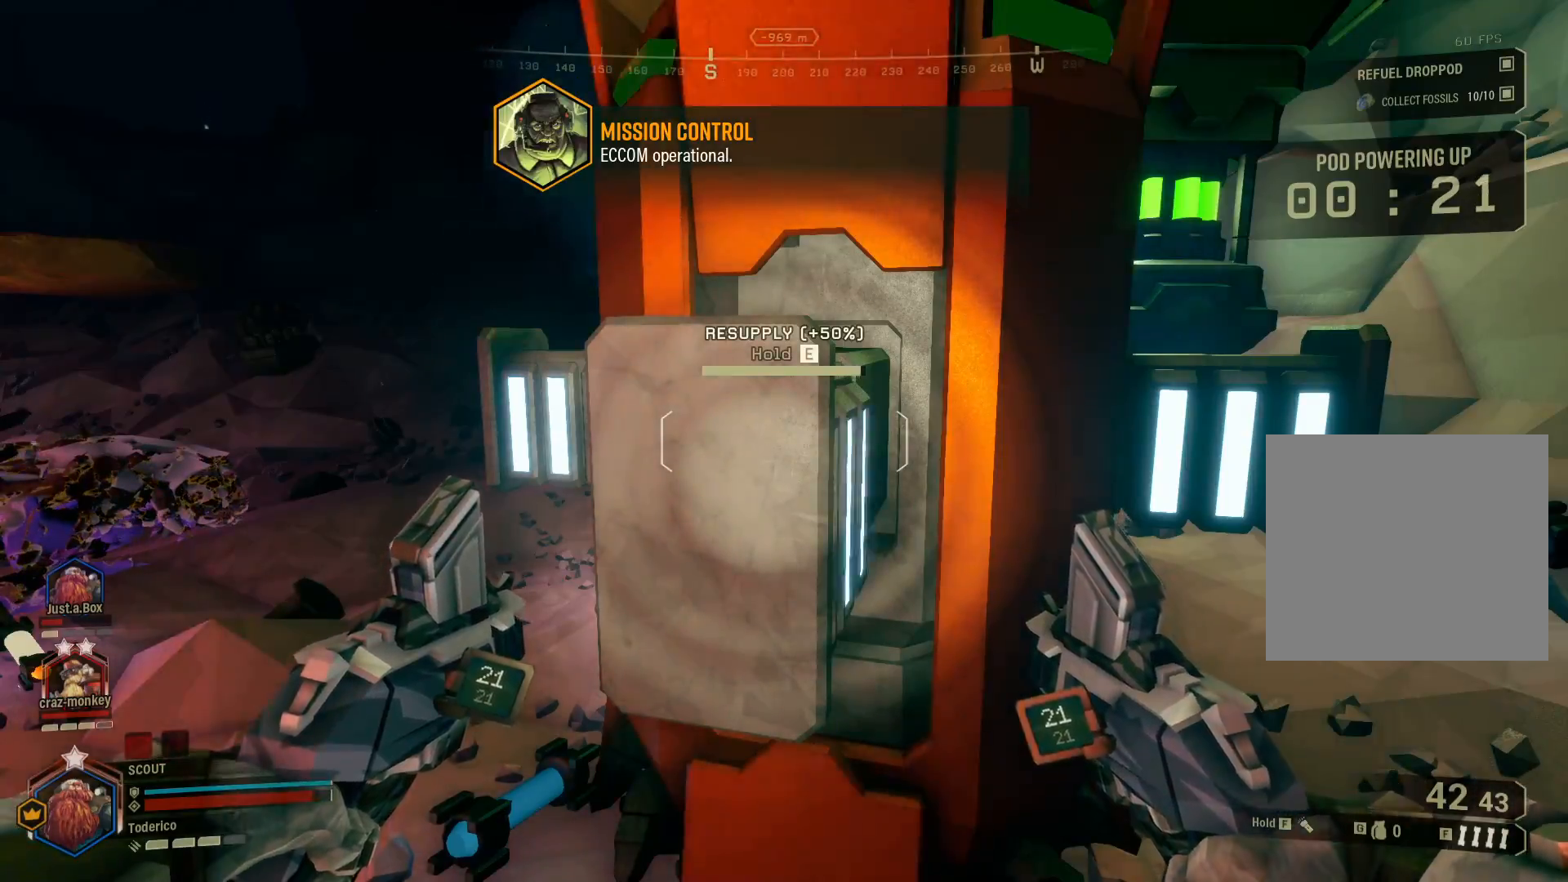
{"keys": ["a", "w"], "events": [[350, "a", "down"], [400, "e", "up"], [500, "w", "down"]]}
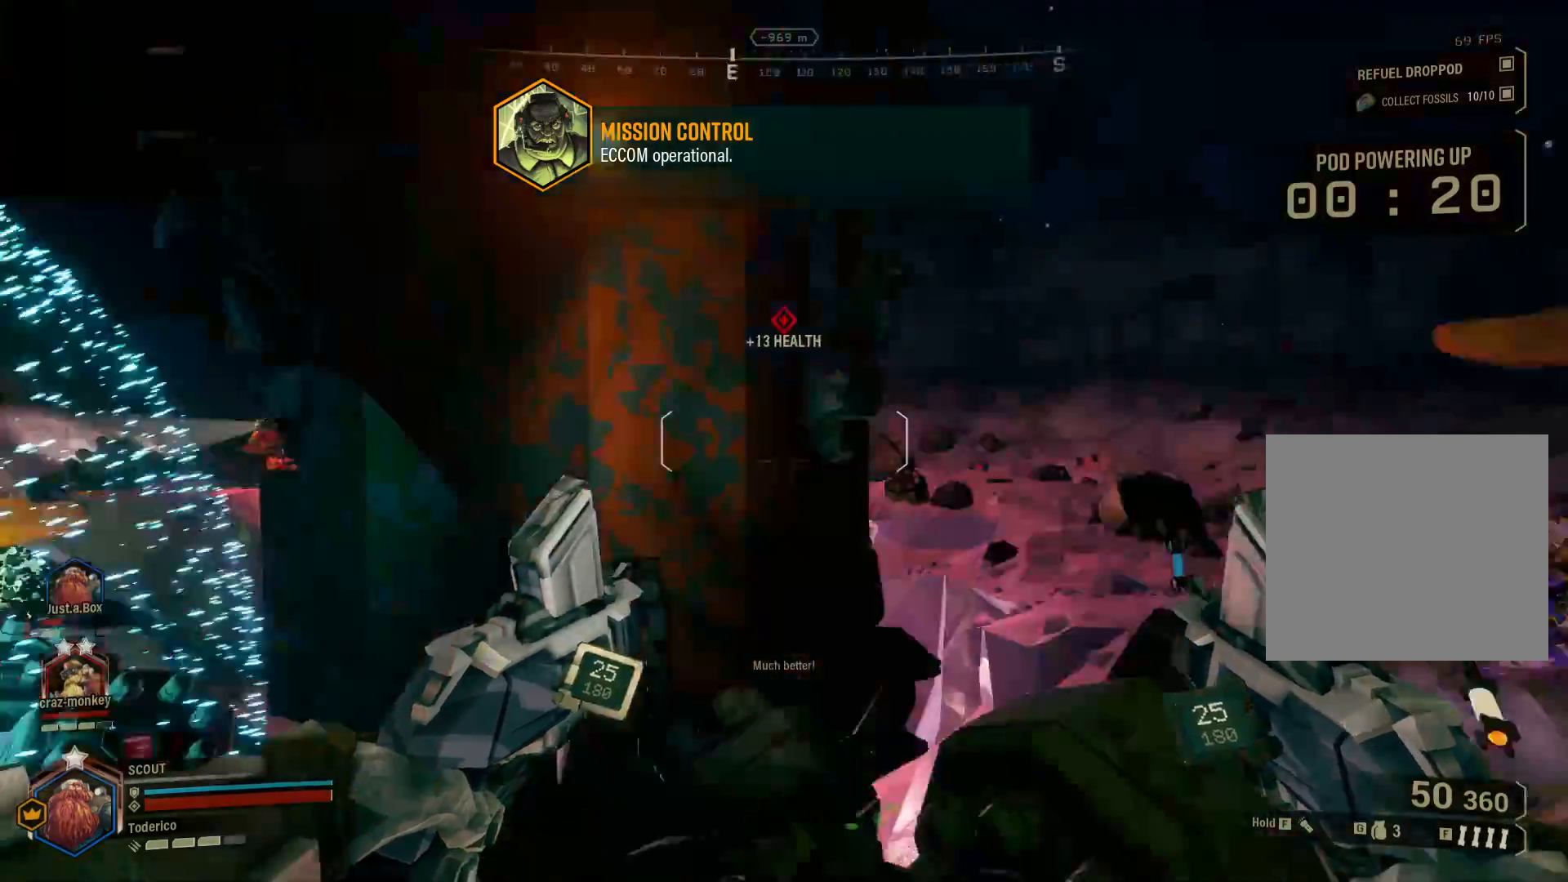
{"keys": ["a", "r", "w"], "events": [[66, "r", "down"], [150, "r", "up"], [266, "r", "down"], [350, "r", "up"], [433, "r", "down"]]}